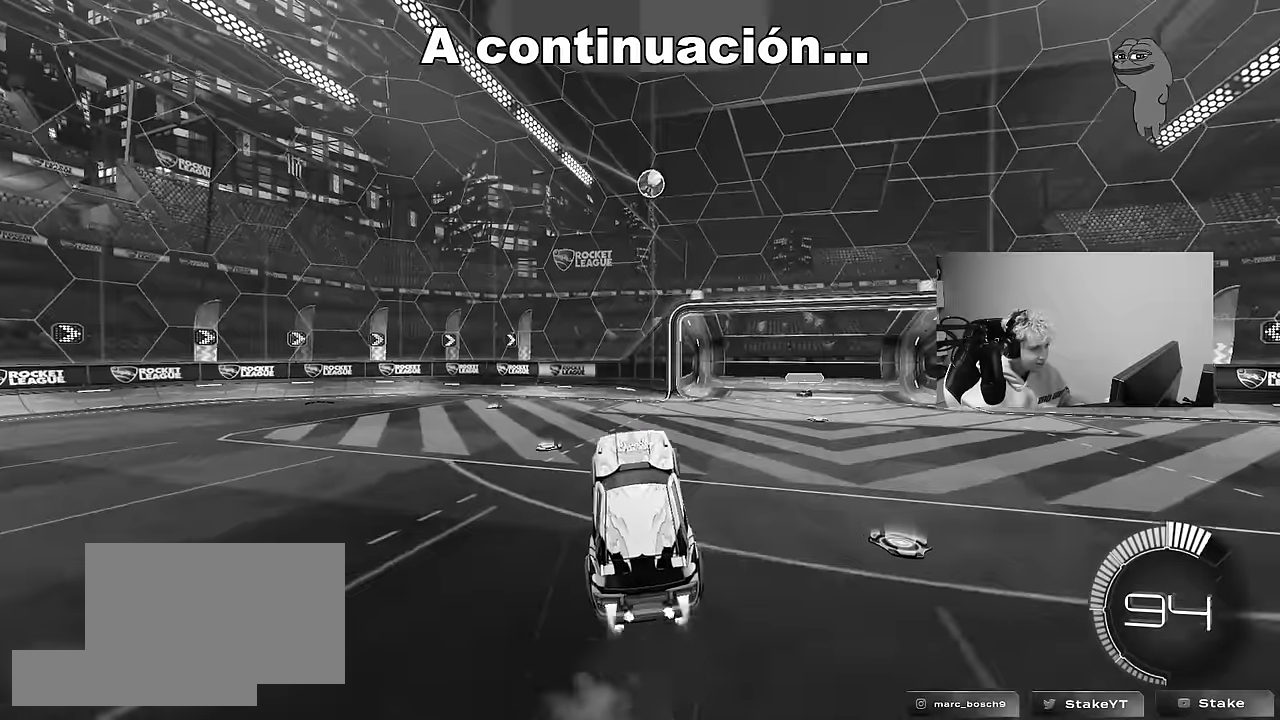
Gameplay with keyboard and mouse; each line is a JSON object with the keys and mouse buttons held at the frame after it. "events" lists presses ("down") and releases ("up") of "1", "2", "3", "4", "5", "a", "alt", "c", "caps_lock", "ctrl", "d", "e", "f", "g", "q", "r", "s", "shift", "space", "t", "tab", "v", "w", "x", "z", "mouse_left", "mouse_wheel" and "mouse_right" between this image and that frame as [ms after this image, input, new state], when the widget could be followed in between. "mouse_left", "mouse_wheel", "mouse_right" = the "left", "wheel", "right" buttons of the "mouse" list. No other keys are recorded. "wheel" means that the mouse wheel is clicked or scrolled. "mouse_move" is the direction in which the mouse moves at that frame (one of eight, or "still"), when it could be read.
{"keys": ["a", "w"], "mouse": ["left"], "mouse_move": "still", "events": [[34, "s", "up"], [84, "mouse_right", "up"], [400, "a", "down"], [400, "d", "up"], [400, "w", "down"]]}
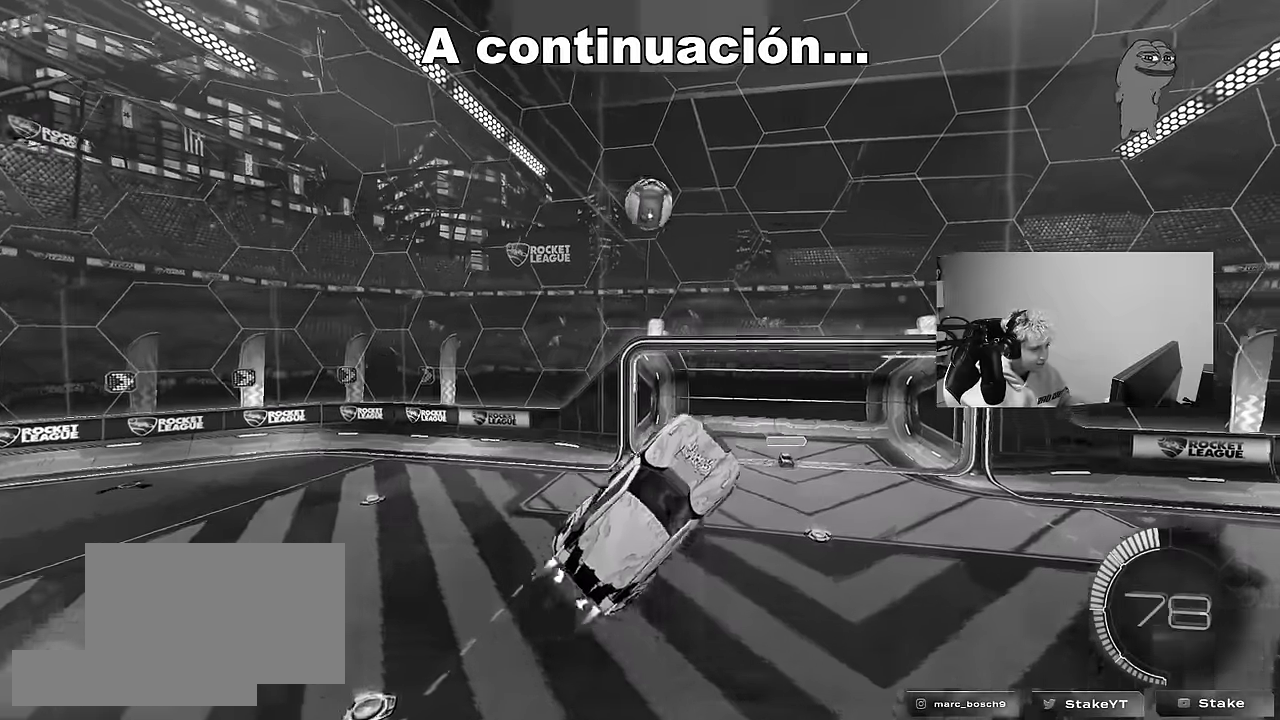
{"keys": ["d", "shift", "w"], "mouse": [], "mouse_move": "down", "events": [[34, "w", "up"], [184, "w", "down"], [284, "mouse_left", "up"], [334, "d", "down"], [367, "a", "up"], [367, "shift", "down"]]}
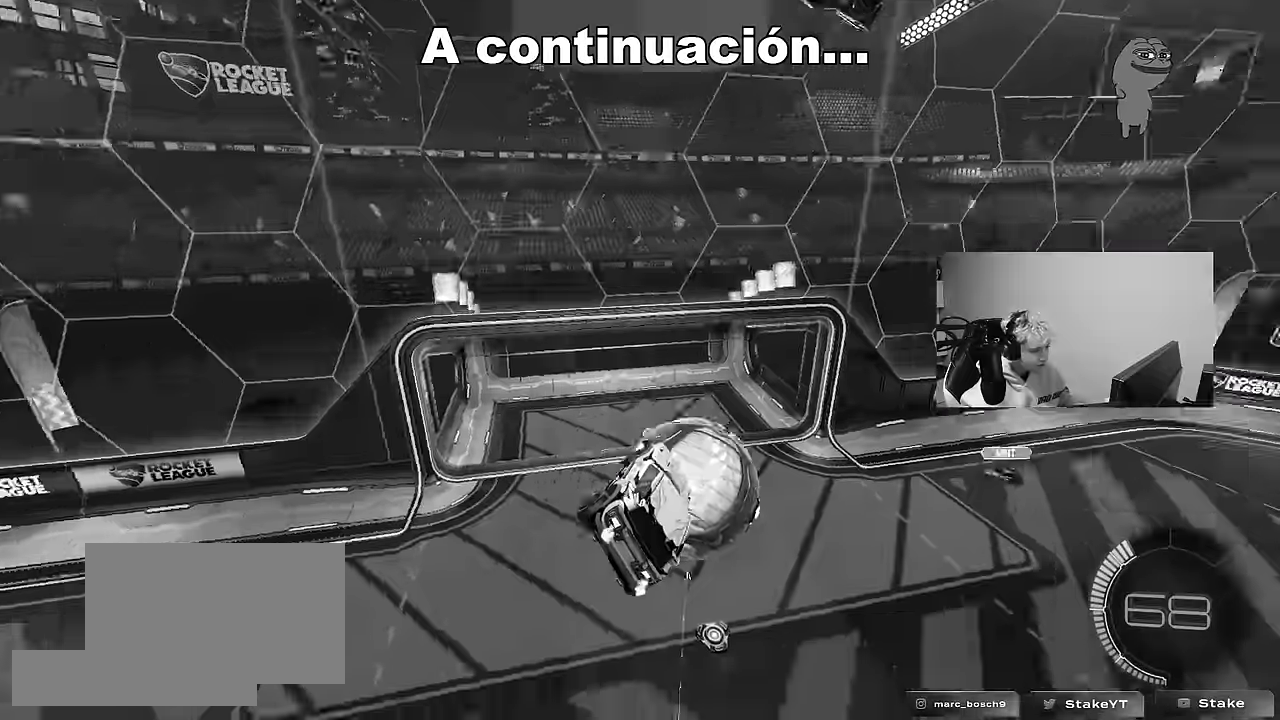
{"keys": ["a"], "mouse": [], "mouse_move": "up-right", "events": [[200, "w", "up"], [350, "d", "up"], [384, "a", "down"], [384, "shift", "up"]]}
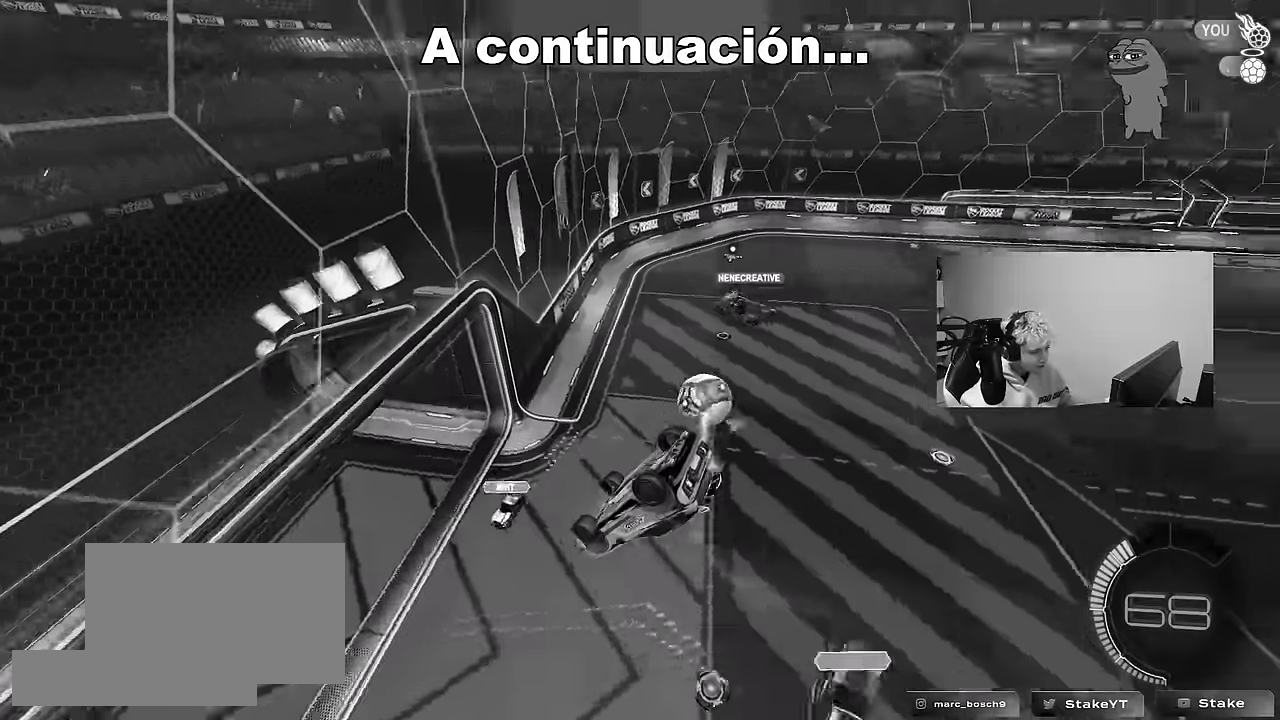
{"keys": ["d", "w"], "mouse": [], "mouse_move": "up", "events": [[34, "shift", "down"], [117, "s", "down"], [117, "shift", "up"], [167, "mouse_left", "down"], [300, "a", "up"], [300, "d", "down"], [300, "s", "up"], [400, "mouse_left", "up"], [400, "w", "down"]]}
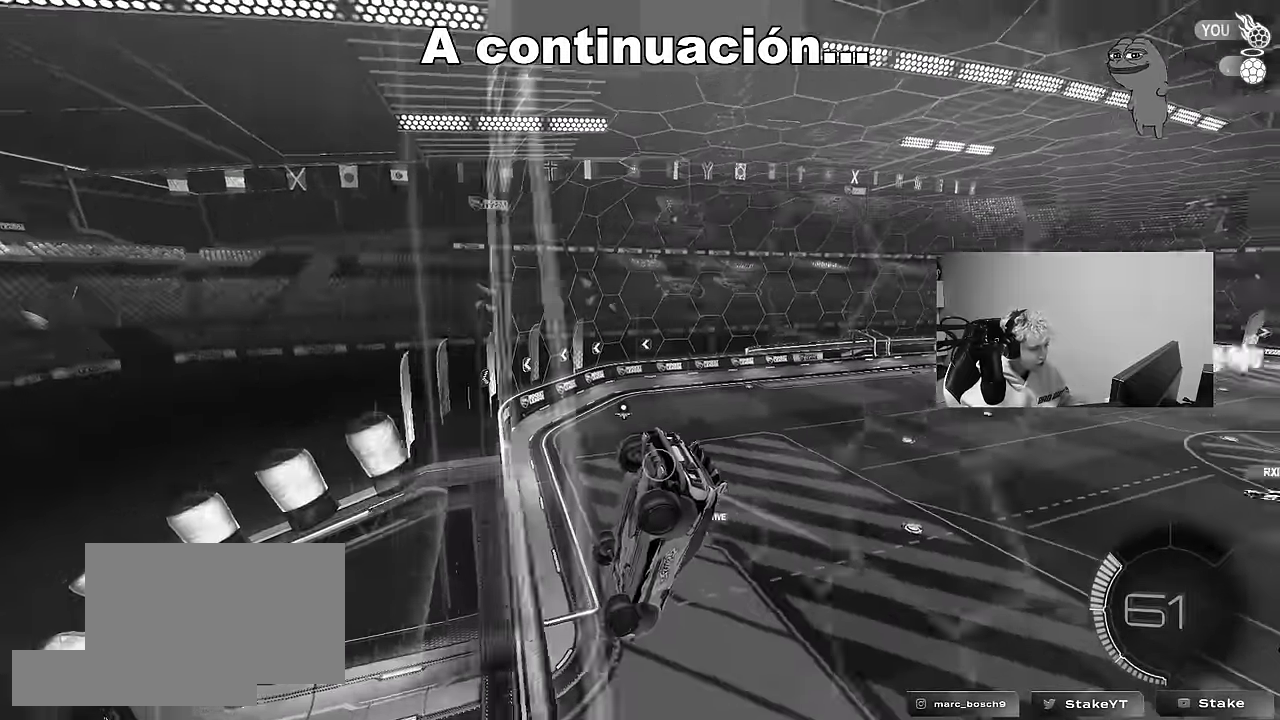
{"keys": ["s", "space"], "mouse": ["left", "right"], "mouse_move": "down-left", "events": [[134, "mouse_left", "down"], [334, "space", "down"], [367, "mouse_right", "down"], [367, "w", "up"], [417, "d", "up"], [467, "s", "down"]]}
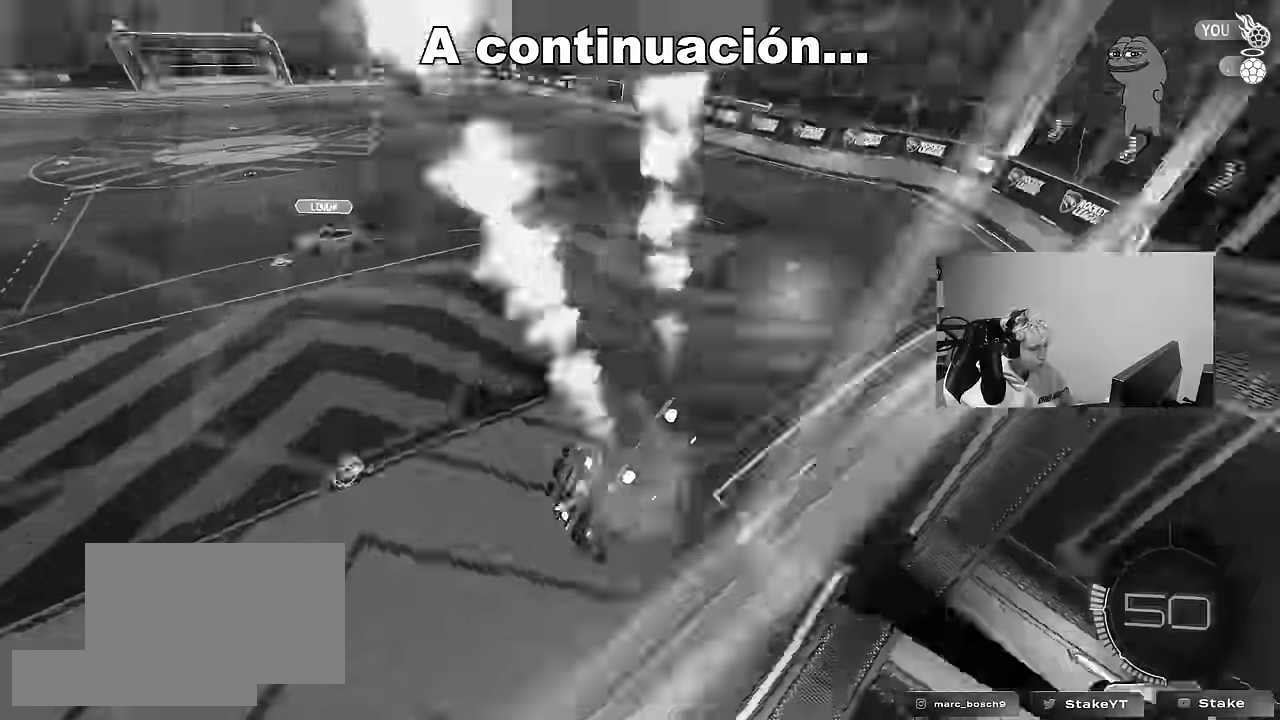
{"keys": ["a", "s", "shift"], "mouse": ["left"], "mouse_move": "still", "events": [[17, "d", "down"], [17, "space", "up"], [50, "shift", "down"], [100, "mouse_right", "up"], [250, "a", "down"], [250, "d", "up"], [250, "s", "up"], [250, "shift", "up"], [317, "a", "up"], [317, "mouse_right", "down"], [334, "s", "down"], [434, "a", "down"], [484, "mouse_right", "up"], [484, "shift", "down"]]}
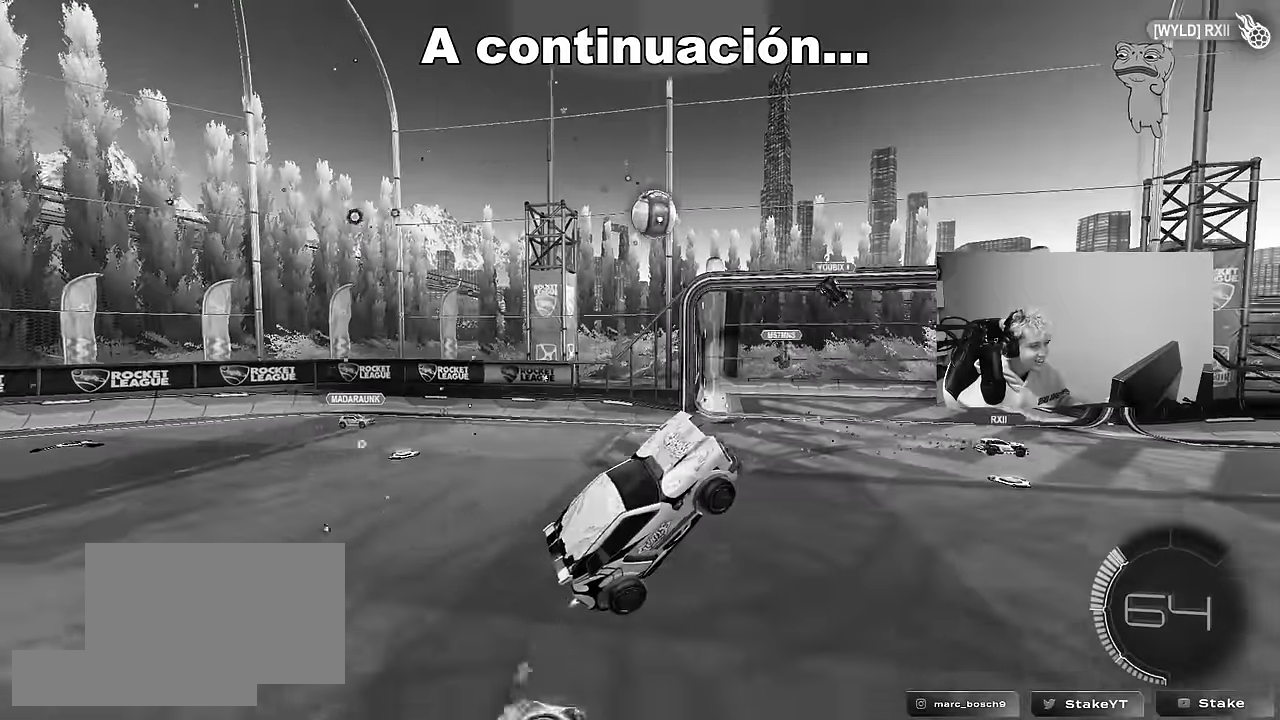
{"keys": ["a", "s", "shift"], "mouse": ["left"], "mouse_move": "still", "events": [[17, "s", "up"], [117, "w", "down"], [450, "w", "up"], [500, "s", "down"]]}
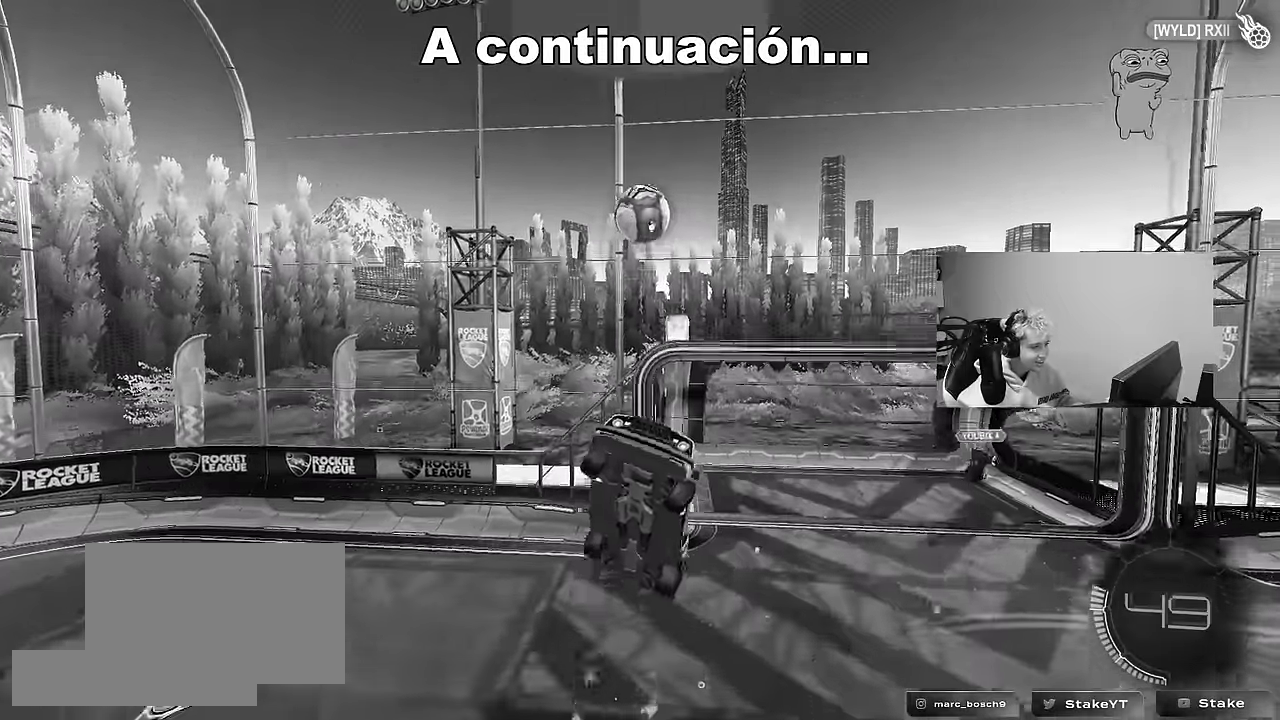
{"keys": ["a", "s"], "mouse": [], "mouse_move": "right", "events": [[134, "mouse_left", "up"], [134, "s", "up"], [184, "mouse_left", "down"], [367, "mouse_left", "up"], [367, "shift", "up"], [467, "s", "down"]]}
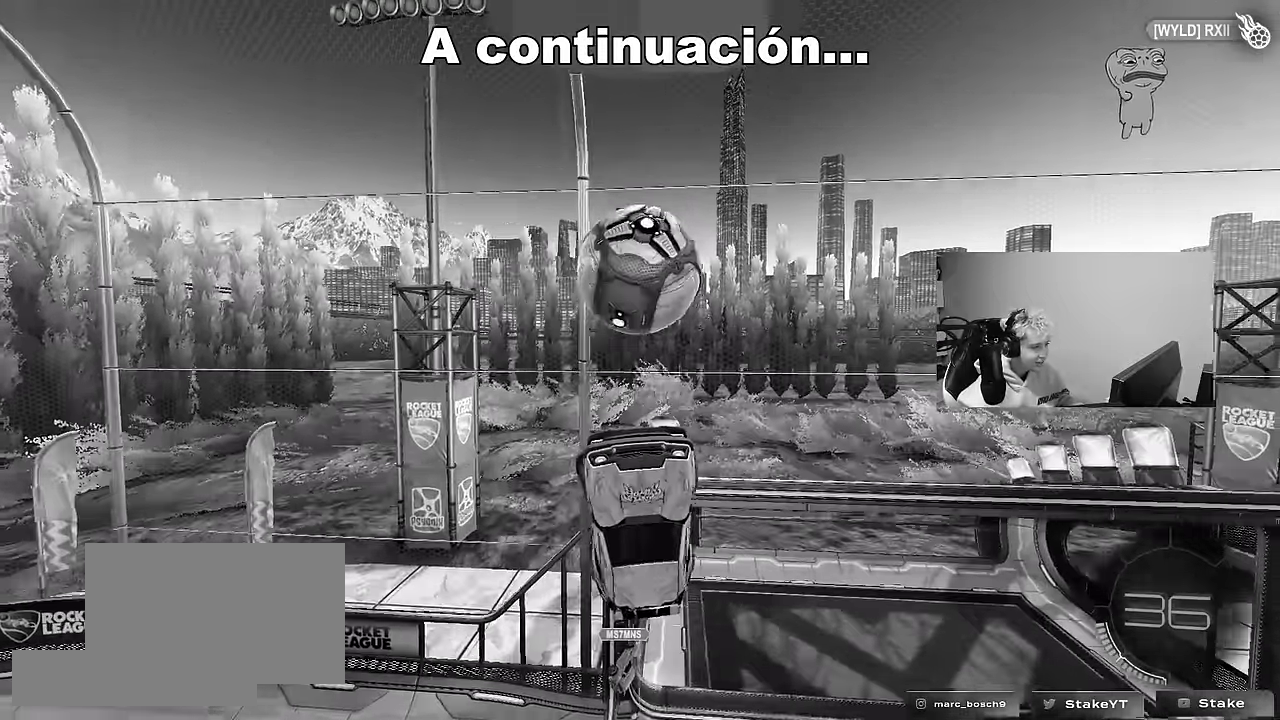
{"keys": [], "mouse": ["left"], "mouse_move": "still", "events": [[17, "s", "up"], [50, "a", "up"], [100, "d", "down"], [100, "mouse_left", "down"], [200, "w", "down"], [334, "mouse_left", "up"], [334, "w", "up"], [384, "d", "up"], [434, "mouse_left", "down"]]}
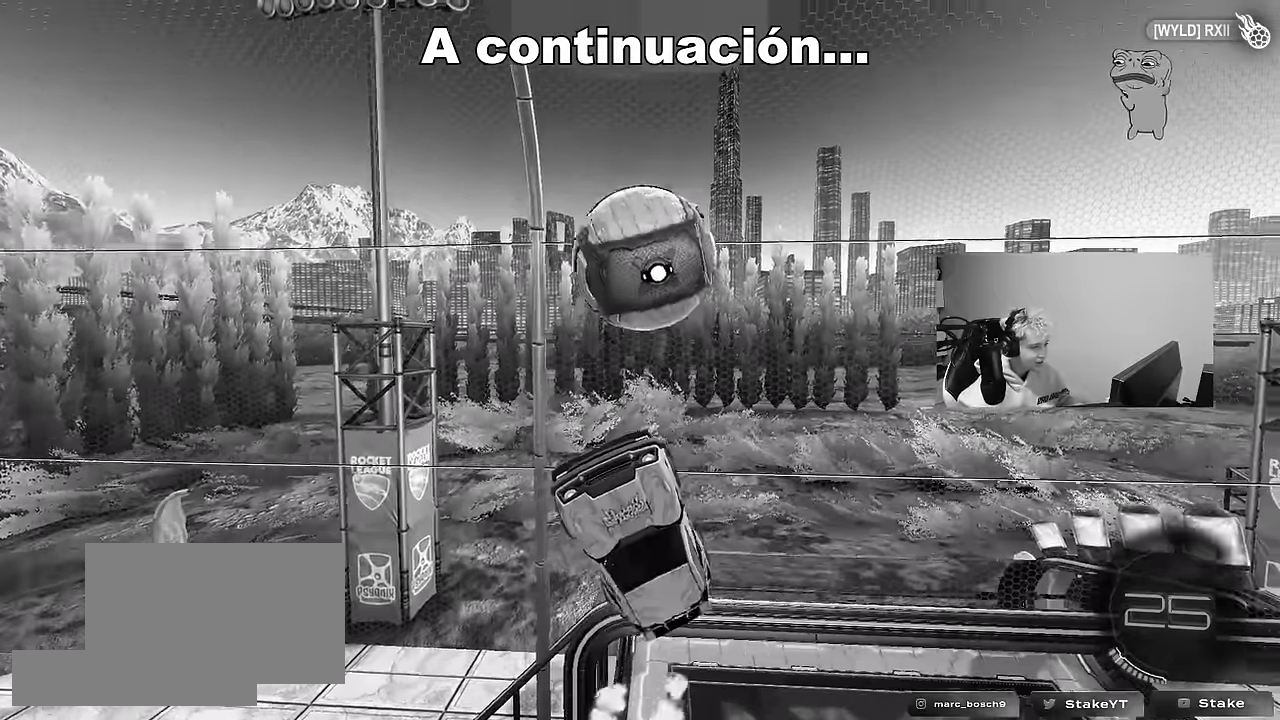
{"keys": ["d"], "mouse": ["left"], "mouse_move": "still", "events": [[34, "d", "down"], [67, "d", "up"], [117, "a", "down"], [167, "mouse_left", "up"], [167, "w", "down"], [217, "a", "up"], [250, "w", "up"], [350, "a", "down"], [450, "mouse_left", "down"], [500, "a", "up"], [500, "d", "down"]]}
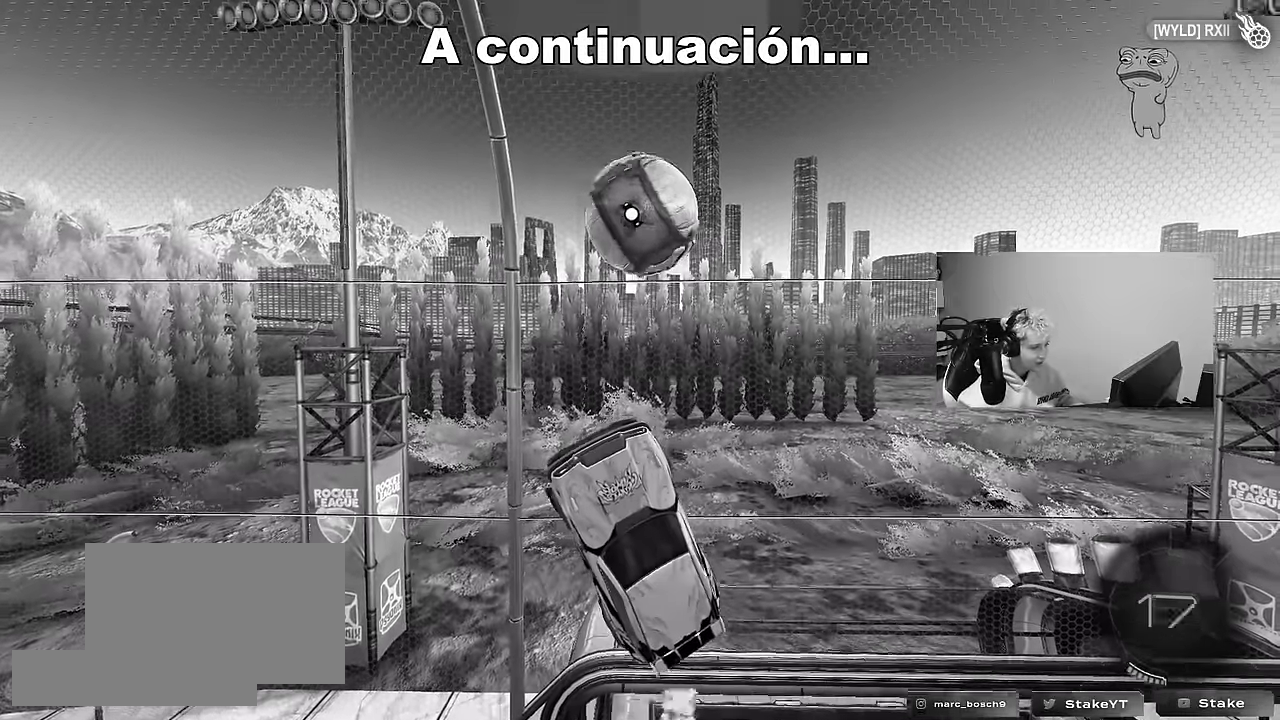
{"keys": ["a", "w"], "mouse": [], "mouse_move": "still", "events": [[50, "s", "down"], [134, "mouse_left", "up"], [234, "s", "up"], [267, "mouse_left", "down"], [367, "w", "down"], [467, "a", "down"], [467, "d", "up"], [467, "mouse_left", "up"]]}
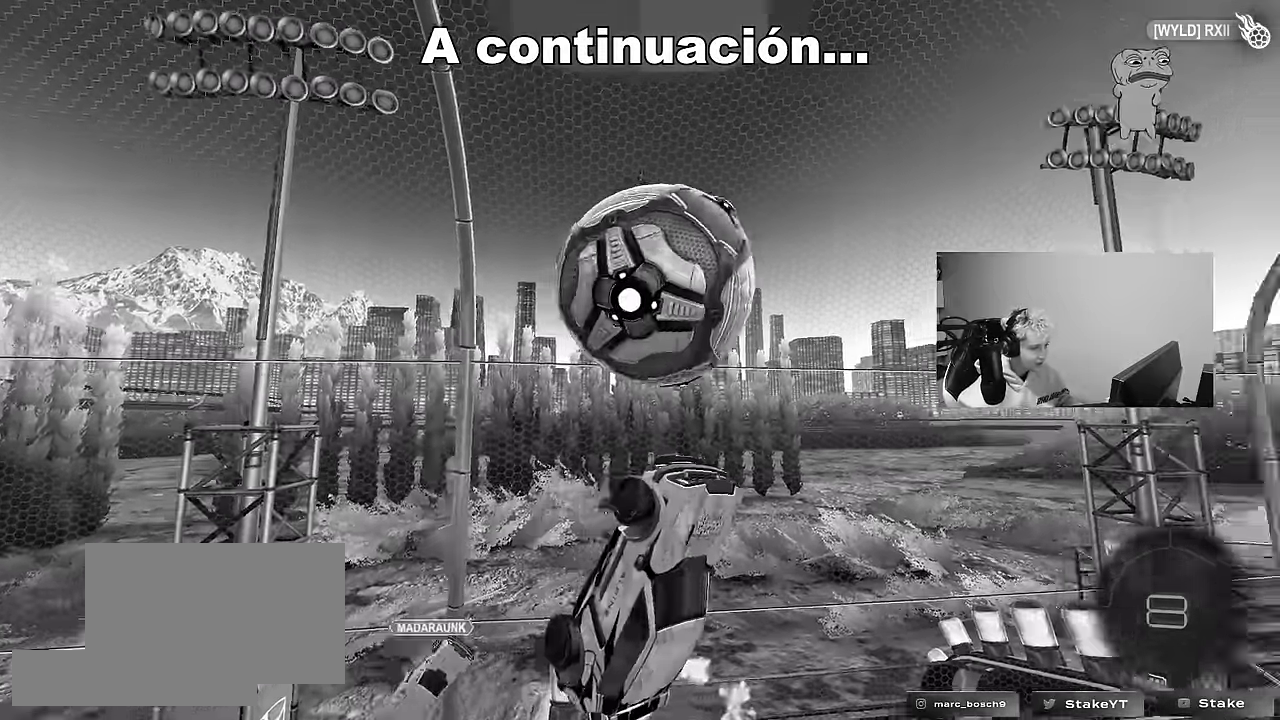
{"keys": ["d", "s", "shift"], "mouse": ["left"], "mouse_move": "still", "events": [[17, "a", "up"], [50, "mouse_left", "down"], [100, "mouse_left", "up"], [100, "w", "up"], [150, "d", "down"], [200, "mouse_left", "down"], [250, "shift", "down"], [334, "s", "down"]]}
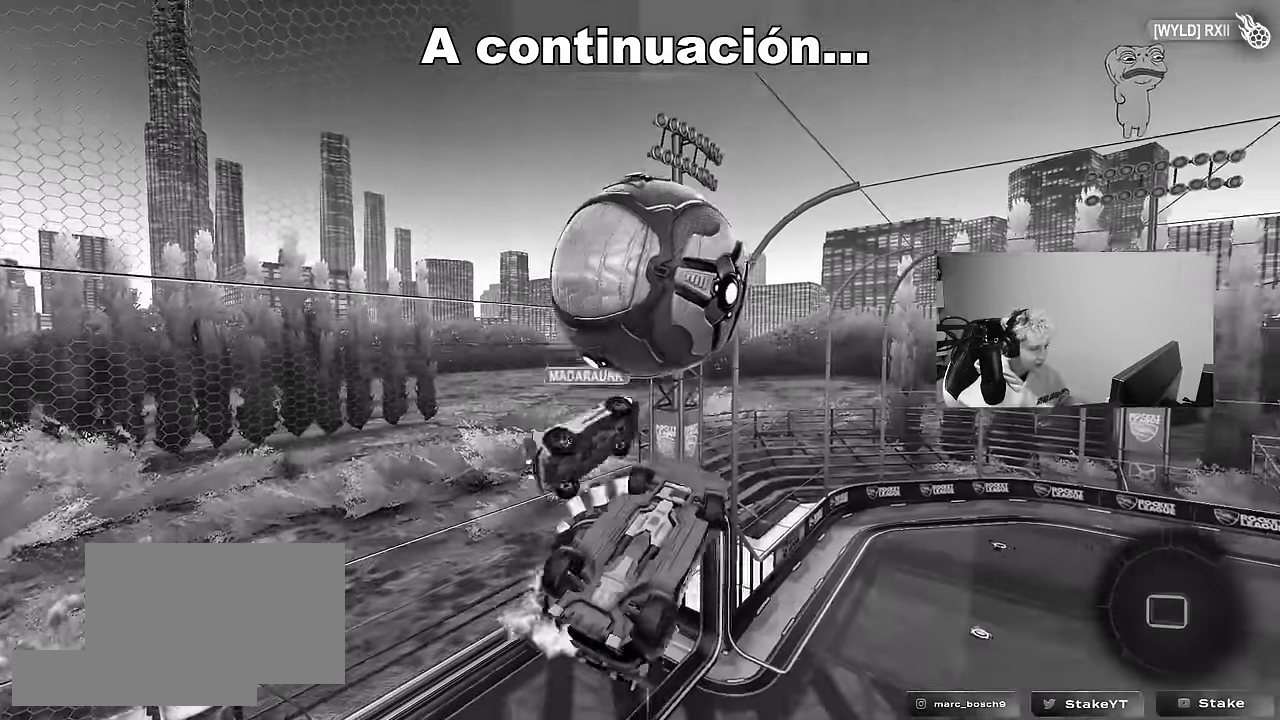
{"keys": ["a", "w"], "mouse": ["left"], "mouse_move": "down-left", "events": [[17, "mouse_left", "up"], [17, "s", "up"], [350, "mouse_left", "down"], [400, "shift", "up"], [500, "a", "down"], [500, "d", "up"], [500, "w", "down"]]}
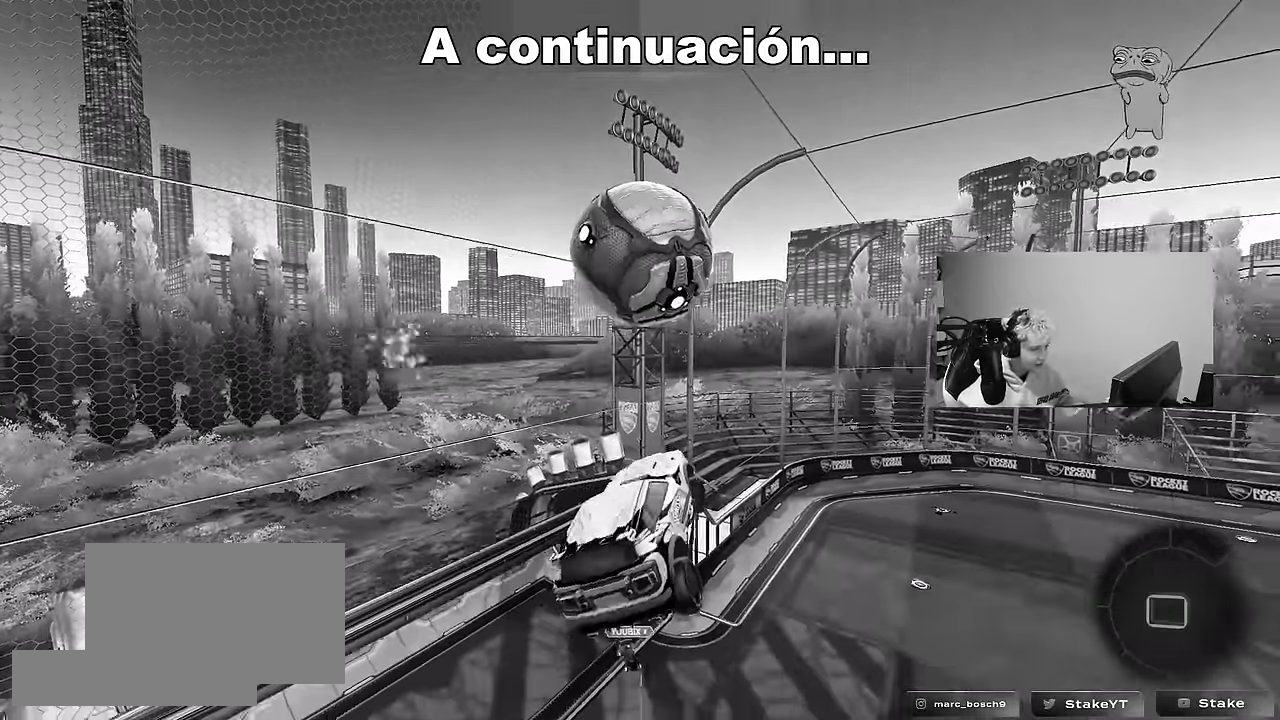
{"keys": ["d", "s", "shift"], "mouse": ["left"], "mouse_move": "still", "events": [[34, "a", "up"], [184, "mouse_right", "down"], [234, "s", "down"], [234, "shift", "down"], [267, "d", "down"], [267, "w", "up"], [417, "mouse_right", "up"]]}
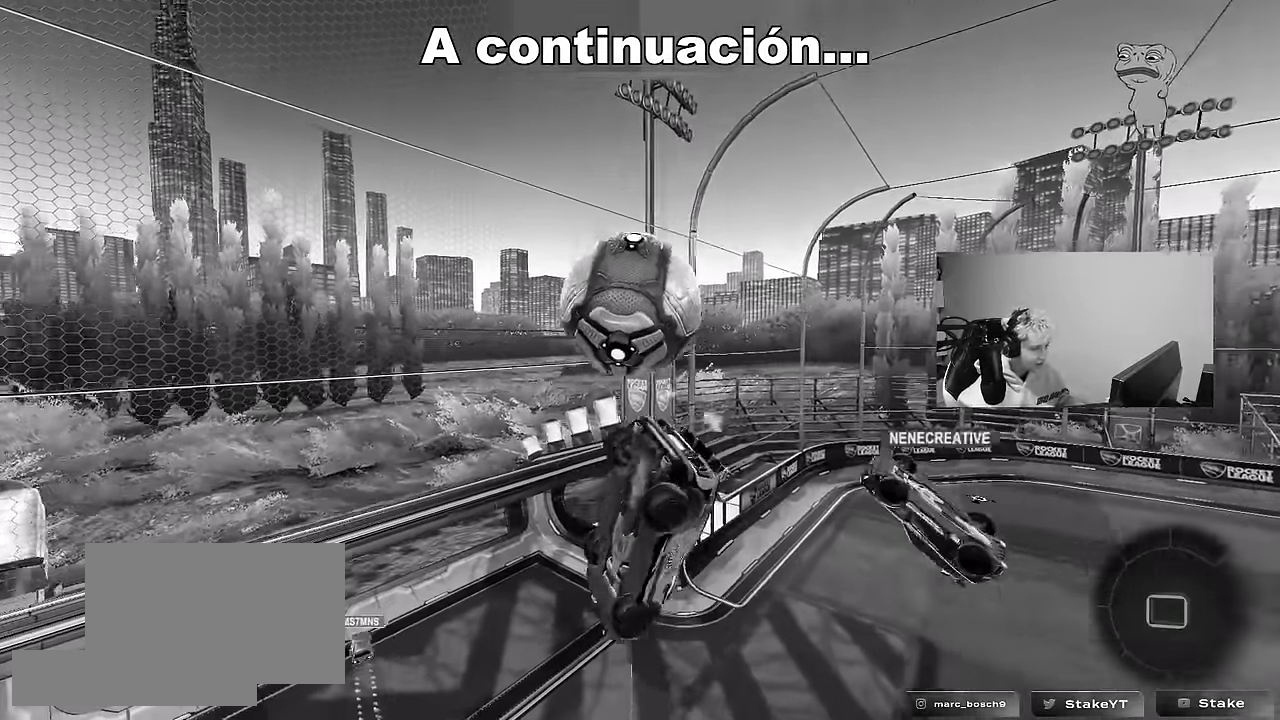
{"keys": ["d", "s"], "mouse": [], "mouse_move": "still", "events": [[17, "a", "down"], [17, "d", "up"], [17, "mouse_left", "up"], [50, "shift", "up"], [100, "a", "up"], [100, "d", "down"], [200, "shift", "down"], [434, "shift", "up"]]}